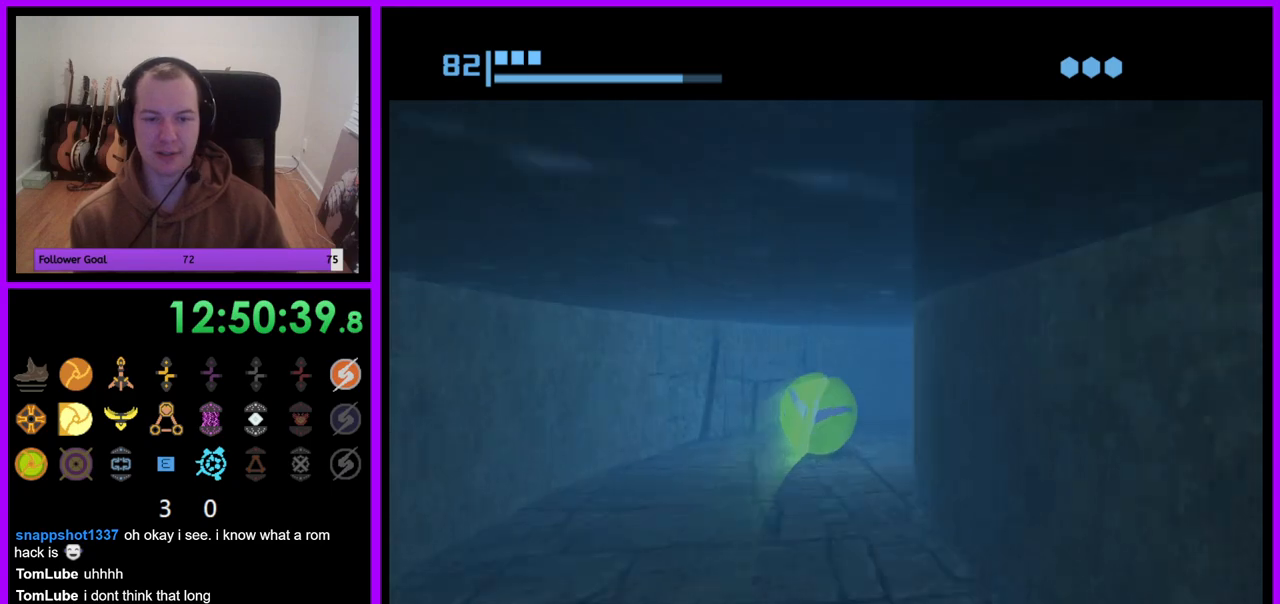
Gameplay with a controller (Nintendo layout); each line is a JSON object with the inputs held at the frame after it. "events" lists button and stick changes between this image and that frame as [ms after this image, input, new state], when the widget could be followed in between. Not read: L3 R3.
{"buttons": ["B"], "left_stick": "up-right", "right_stick": "center", "events": [[317, "B", "up"], [450, "B", "down"], [500, "left_stick", "up-right"]]}
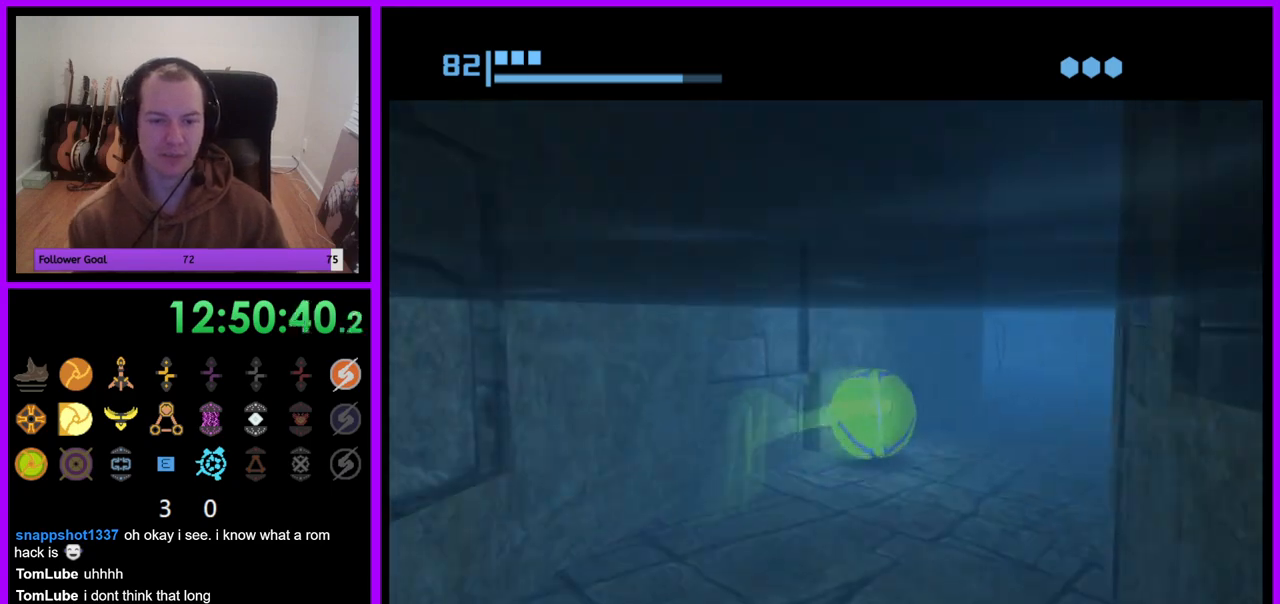
{"buttons": [], "left_stick": "up-left", "right_stick": "center", "events": [[133, "left_stick", "up"], [483, "B", "up"], [483, "left_stick", "up-left"]]}
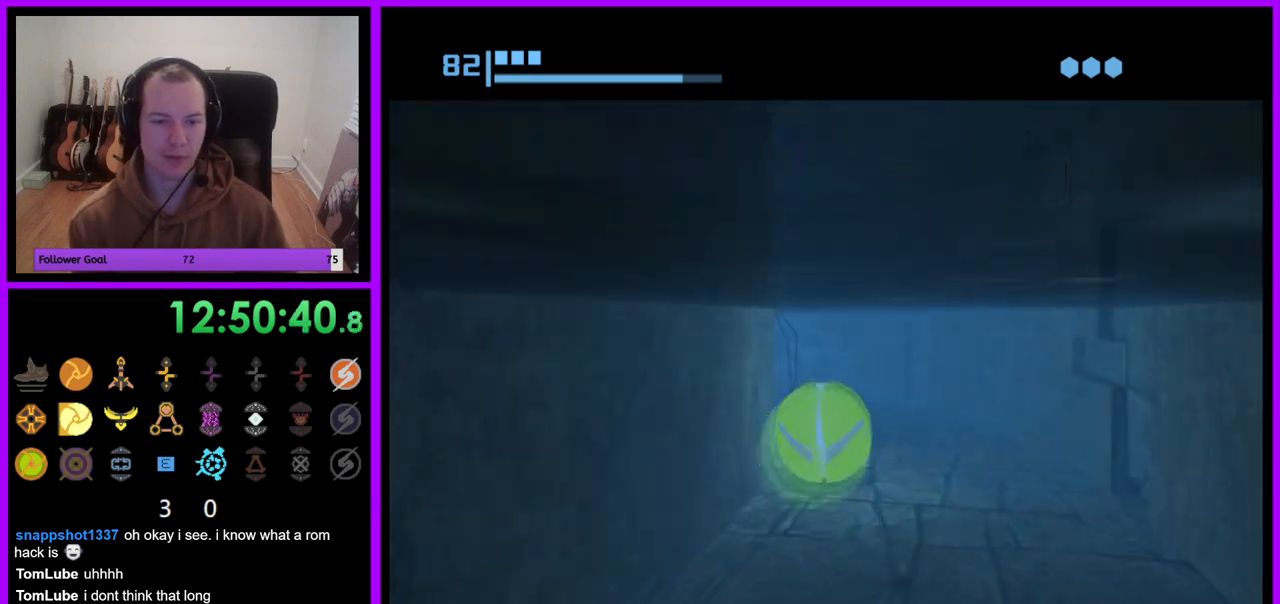
{"buttons": ["B"], "left_stick": "down-left", "right_stick": "center", "events": [[67, "B", "down"], [117, "left_stick", "left"], [483, "left_stick", "down-left"]]}
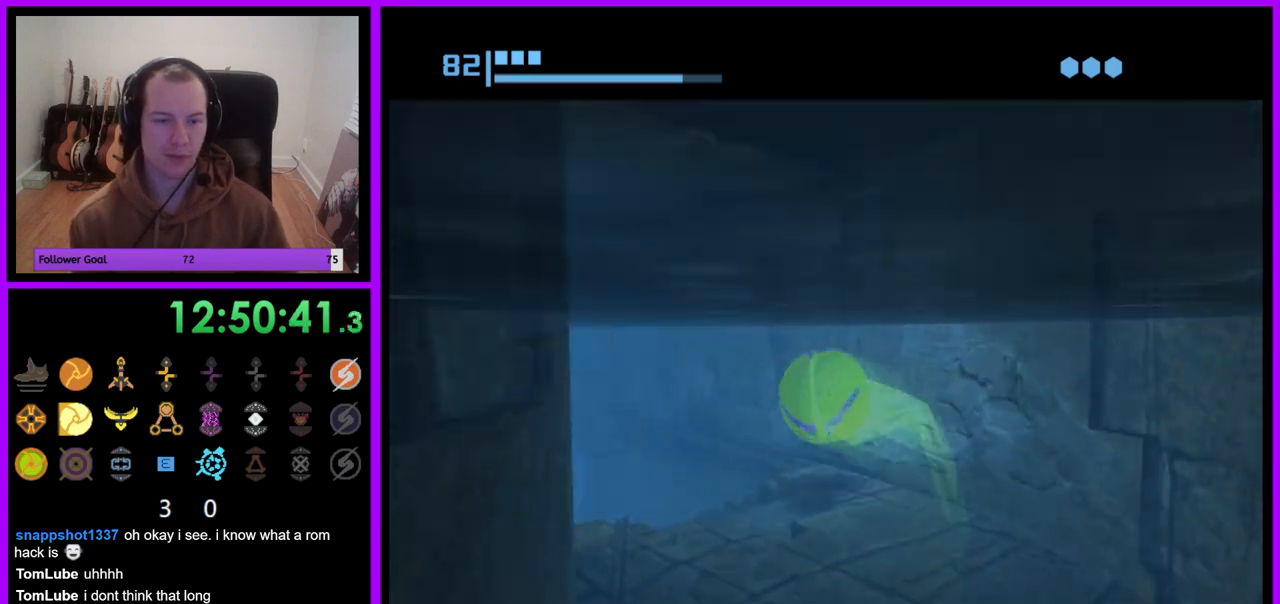
{"buttons": [], "left_stick": "down", "right_stick": "center", "events": [[200, "B", "up"], [367, "X", "down"], [383, "left_stick", "down"], [467, "X", "up"]]}
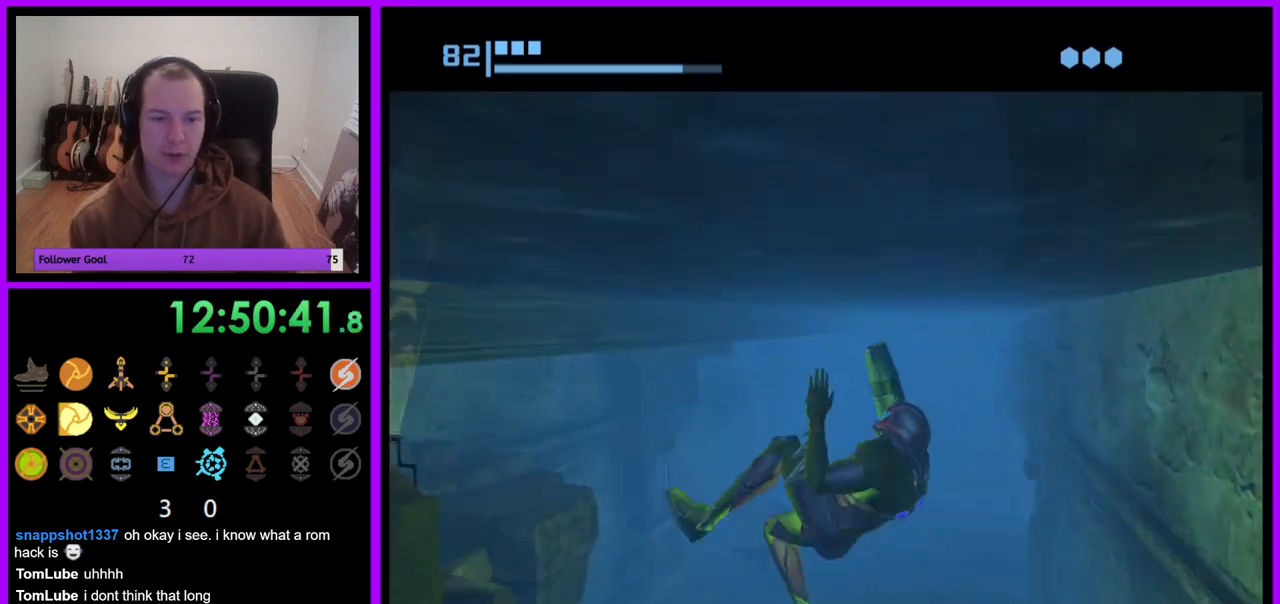
{"buttons": [], "left_stick": "center", "right_stick": "center", "events": [[33, "left_stick", "center"]]}
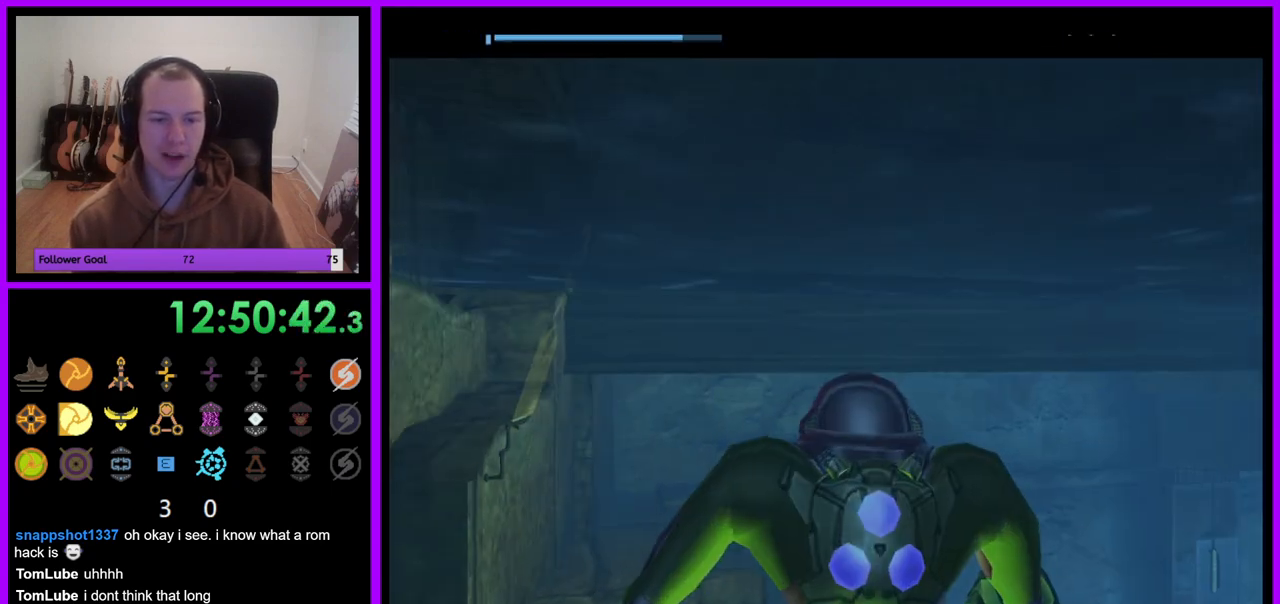
{"buttons": [], "left_stick": "right", "right_stick": "center", "events": [[50, "left_stick", "right"]]}
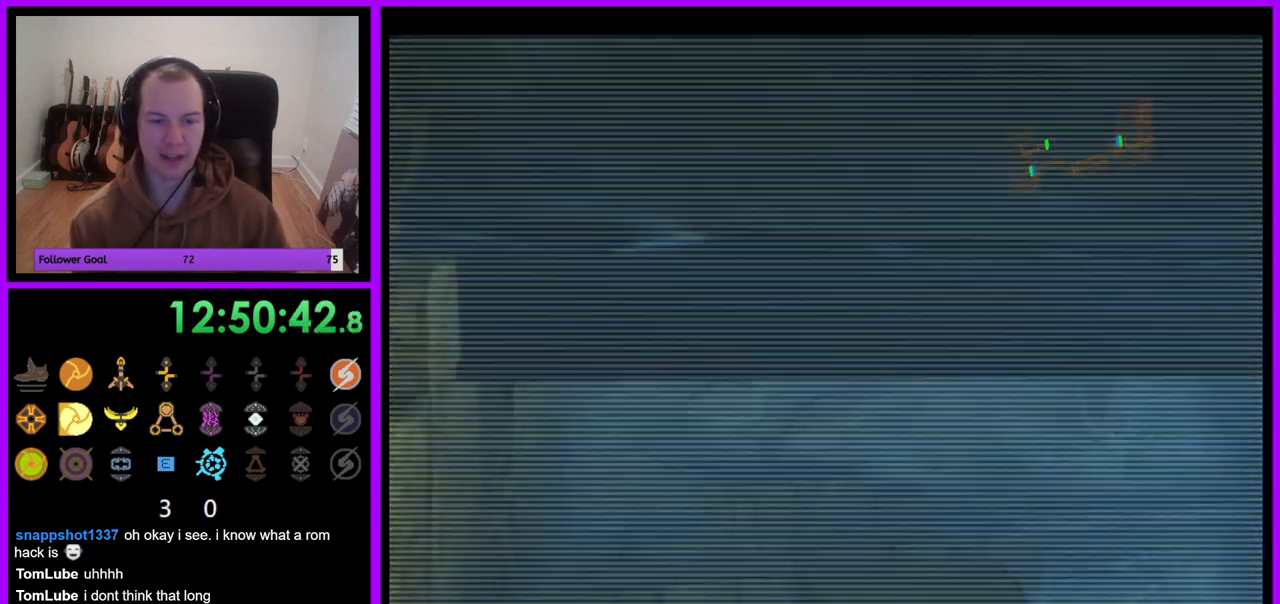
{"buttons": [], "left_stick": "right", "right_stick": "center", "events": []}
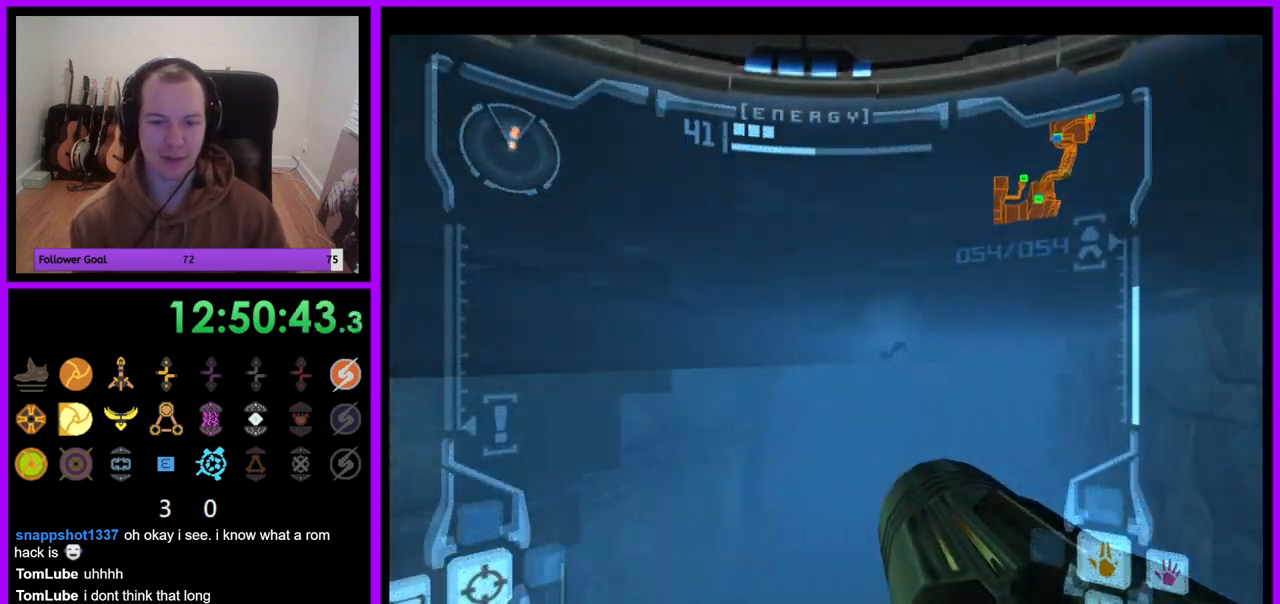
{"buttons": ["A", "L1"], "left_stick": "center", "right_stick": "center", "events": [[167, "L1", "down"], [167, "left_stick", "center"], [183, "A", "down"], [267, "A", "up"], [350, "A", "down"], [433, "A", "up"], [500, "A", "down"]]}
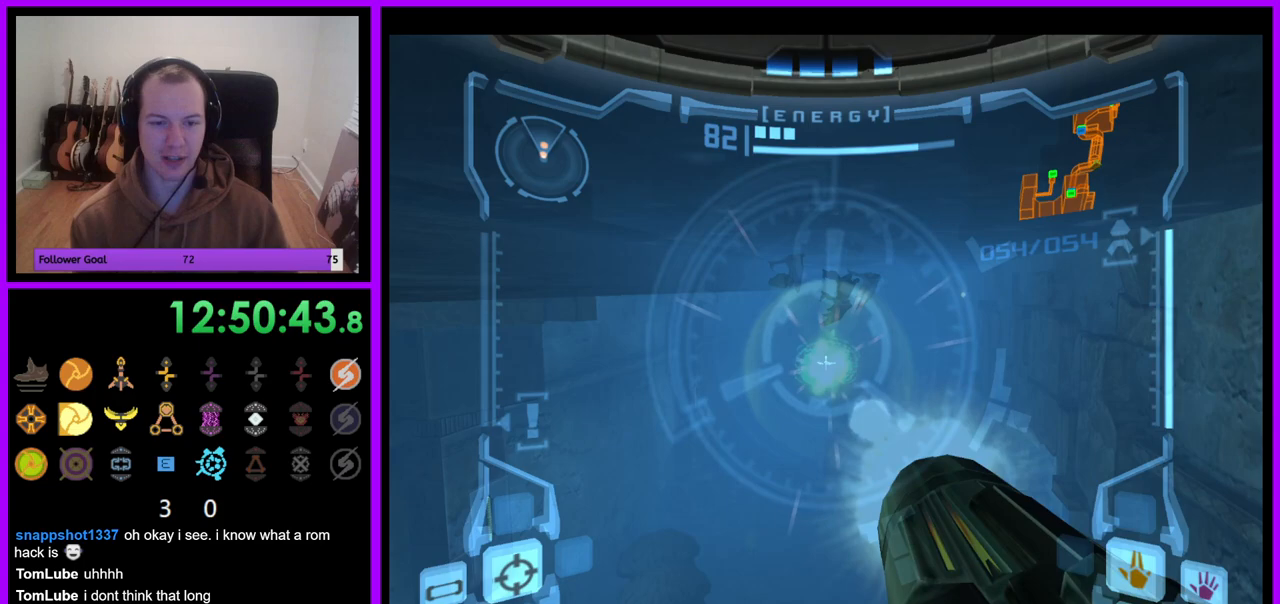
{"buttons": ["L1"], "left_stick": "center", "right_stick": "center", "events": [[83, "A", "up"], [167, "A", "down"], [233, "A", "up"], [350, "A", "down"], [450, "A", "up"]]}
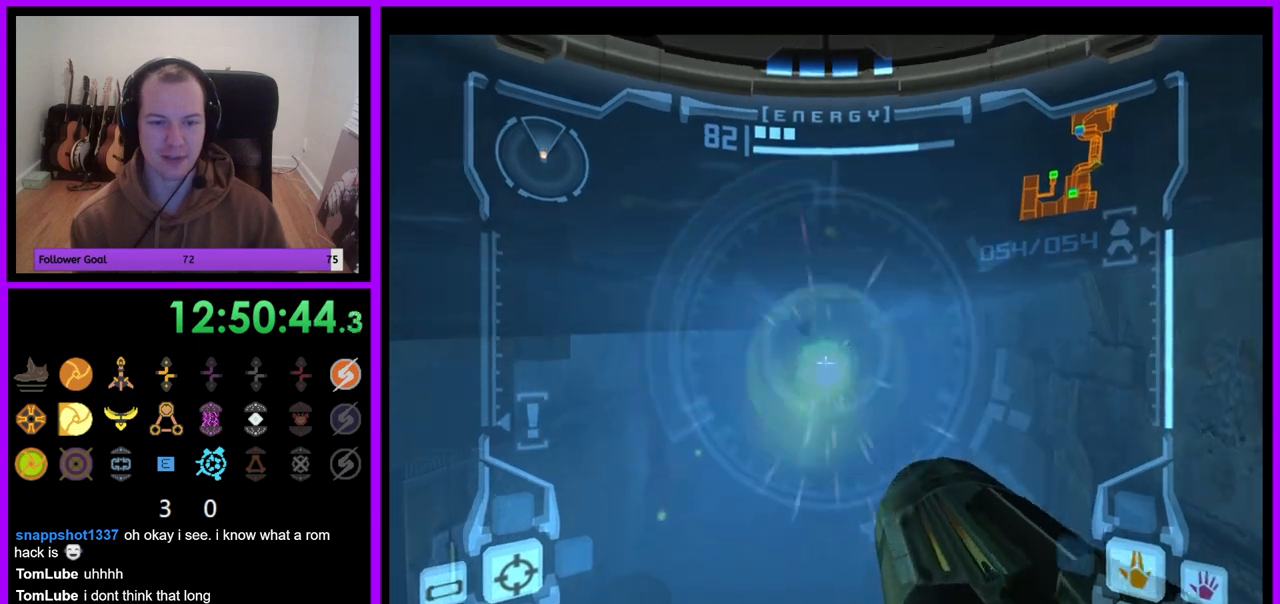
{"buttons": ["L1"], "left_stick": "center", "right_stick": "center", "events": [[33, "A", "down"], [100, "A", "up"], [183, "A", "down"], [267, "A", "up"], [350, "A", "down"], [433, "A", "up"]]}
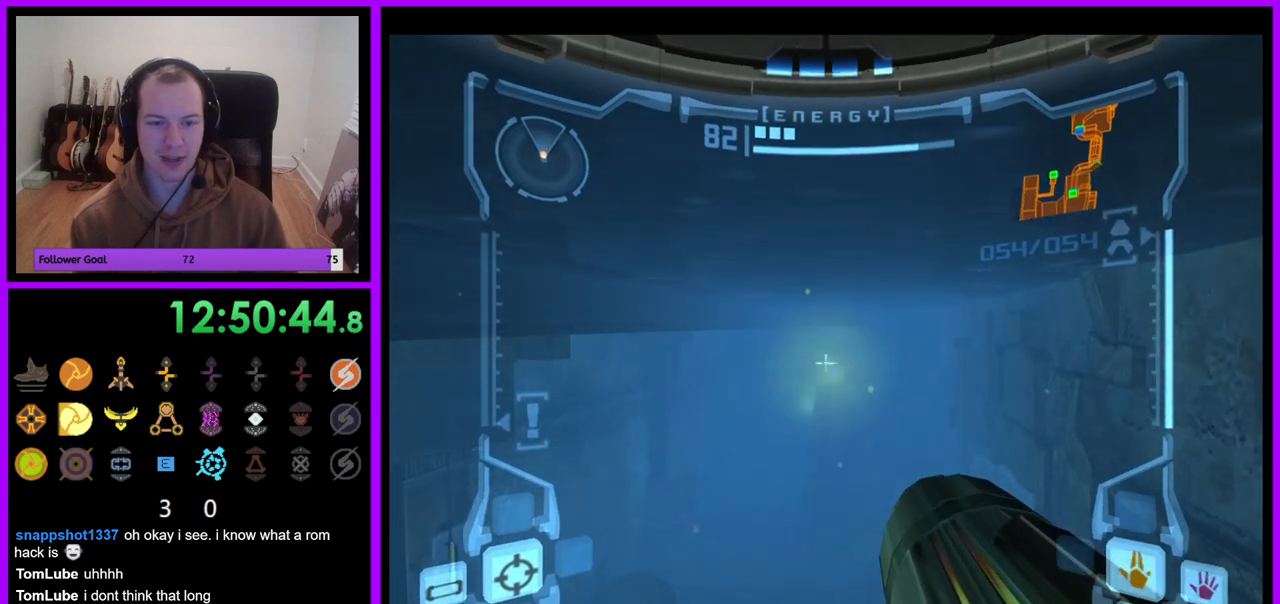
{"buttons": [], "left_stick": "left", "right_stick": "center", "events": [[67, "L1", "up"], [100, "left_stick", "left"]]}
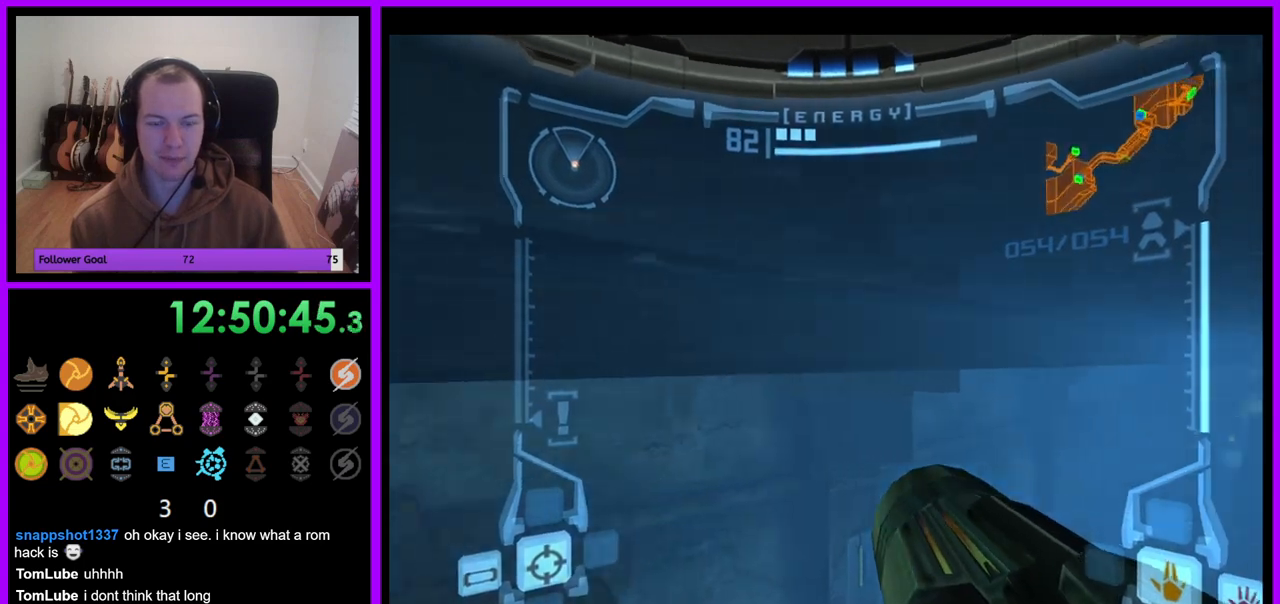
{"buttons": ["L1"], "left_stick": "up-left", "right_stick": "center", "events": [[67, "B", "down"], [200, "B", "up"], [200, "left_stick", "up-left"], [283, "L1", "down"], [317, "left_stick", "up"], [500, "left_stick", "up-left"]]}
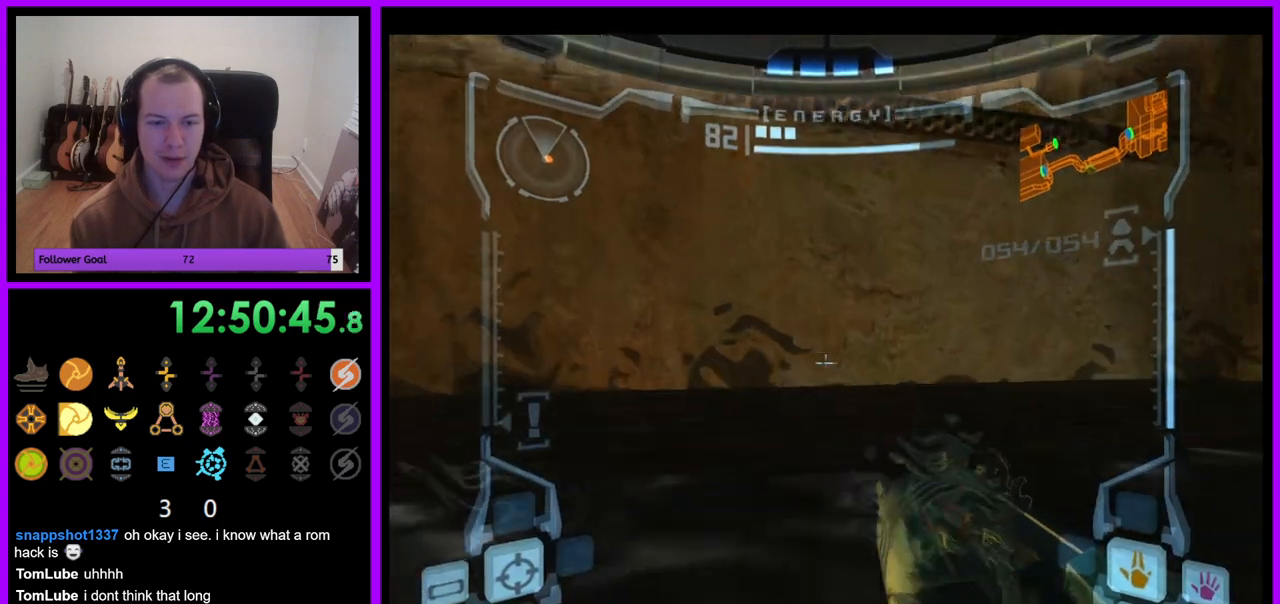
{"buttons": ["B", "L1"], "left_stick": "left", "right_stick": "center", "events": [[217, "B", "down"], [367, "B", "up"], [467, "B", "down"], [467, "left_stick", "left"]]}
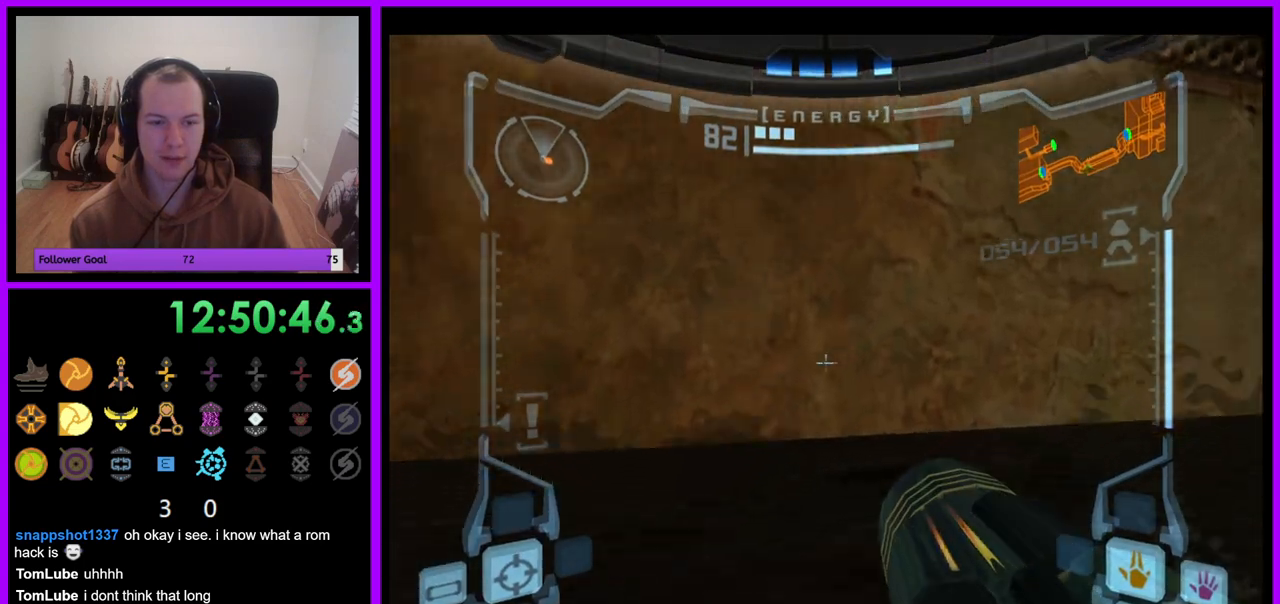
{"buttons": ["L1"], "left_stick": "center", "right_stick": "center", "events": [[50, "B", "up"], [83, "left_stick", "center"], [150, "B", "down"], [250, "B", "up"], [367, "B", "down"], [433, "B", "up"]]}
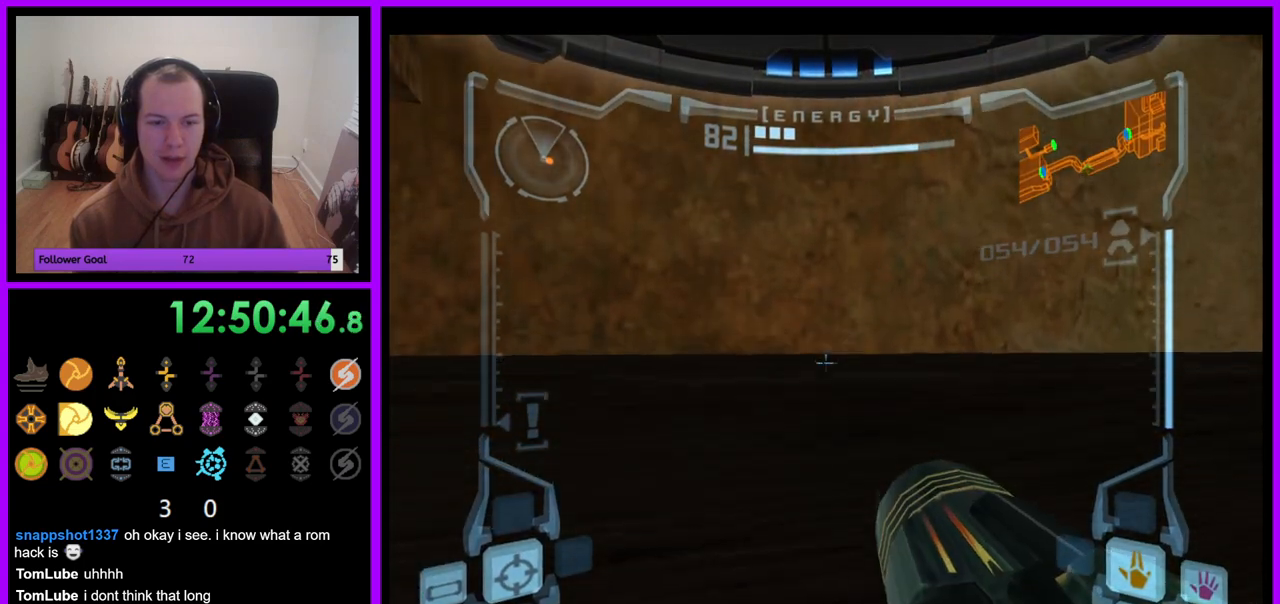
{"buttons": ["B", "L1"], "left_stick": "up", "right_stick": "center", "events": [[50, "B", "down"], [133, "B", "up"], [267, "B", "down"], [350, "B", "up"], [400, "left_stick", "up"], [500, "B", "down"]]}
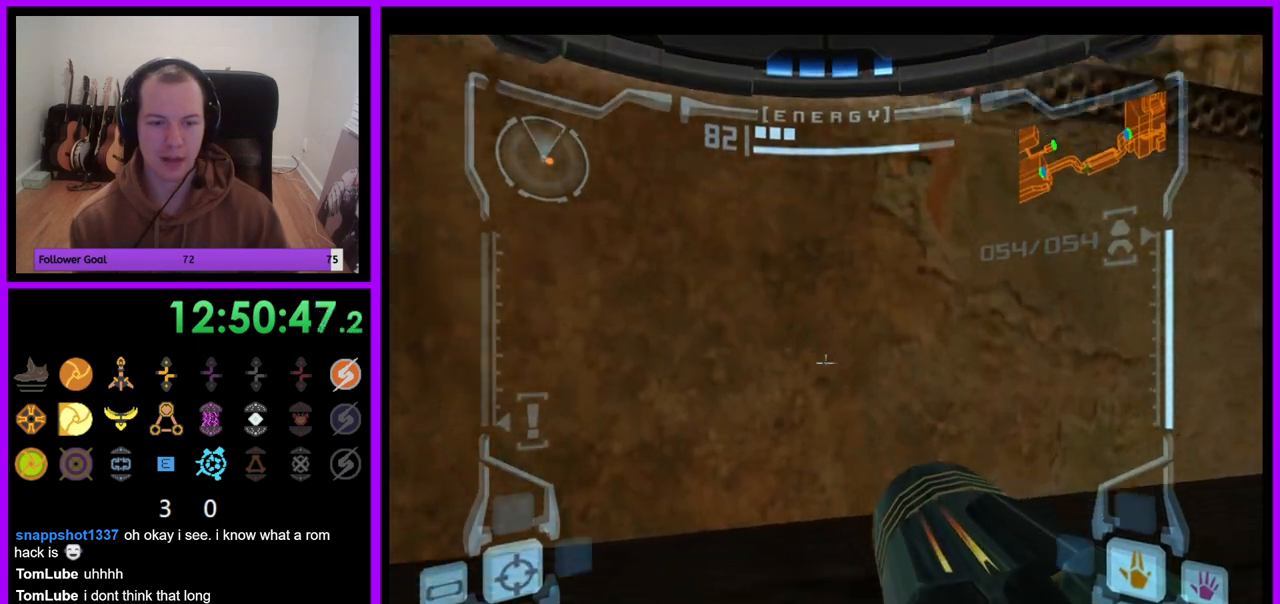
{"buttons": ["L1"], "left_stick": "center", "right_stick": "center", "events": [[67, "B", "up"], [100, "left_stick", "up-left"], [200, "B", "down"], [217, "left_stick", "left"], [283, "B", "up"], [400, "left_stick", "center"], [417, "B", "down"], [500, "B", "up"]]}
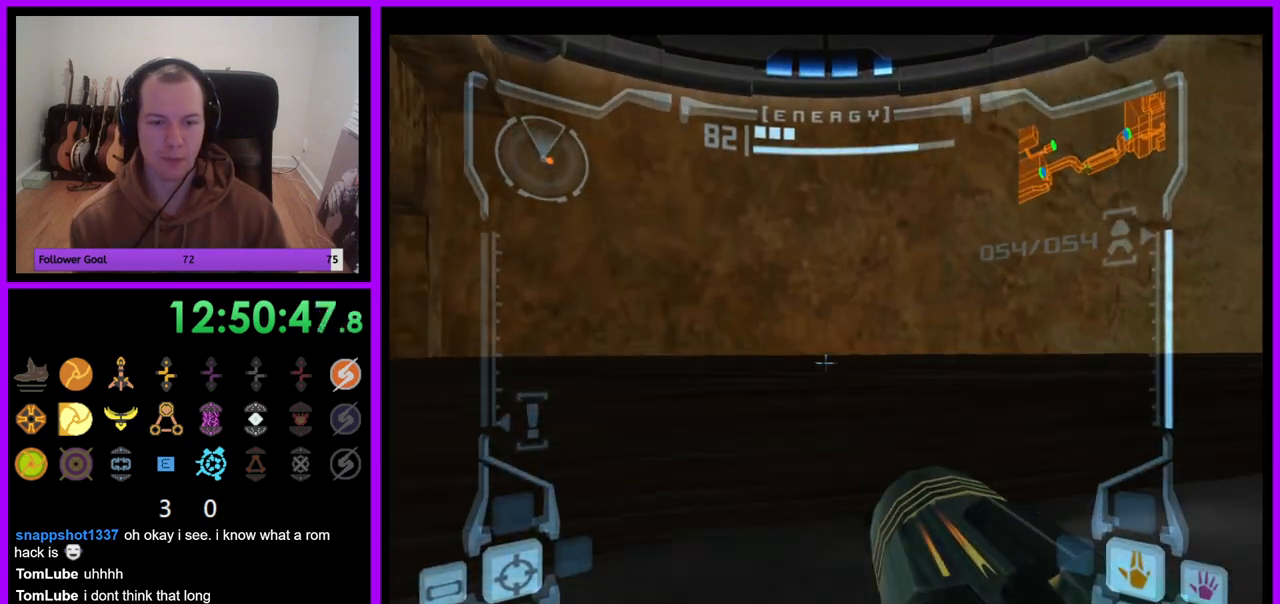
{"buttons": ["B", "L1"], "left_stick": "up", "right_stick": "center", "events": [[100, "B", "down"], [183, "B", "up"], [183, "left_stick", "down-left"], [283, "B", "down"], [283, "left_stick", "center"], [367, "B", "up"], [433, "left_stick", "up-right"], [467, "B", "down"], [500, "left_stick", "up"]]}
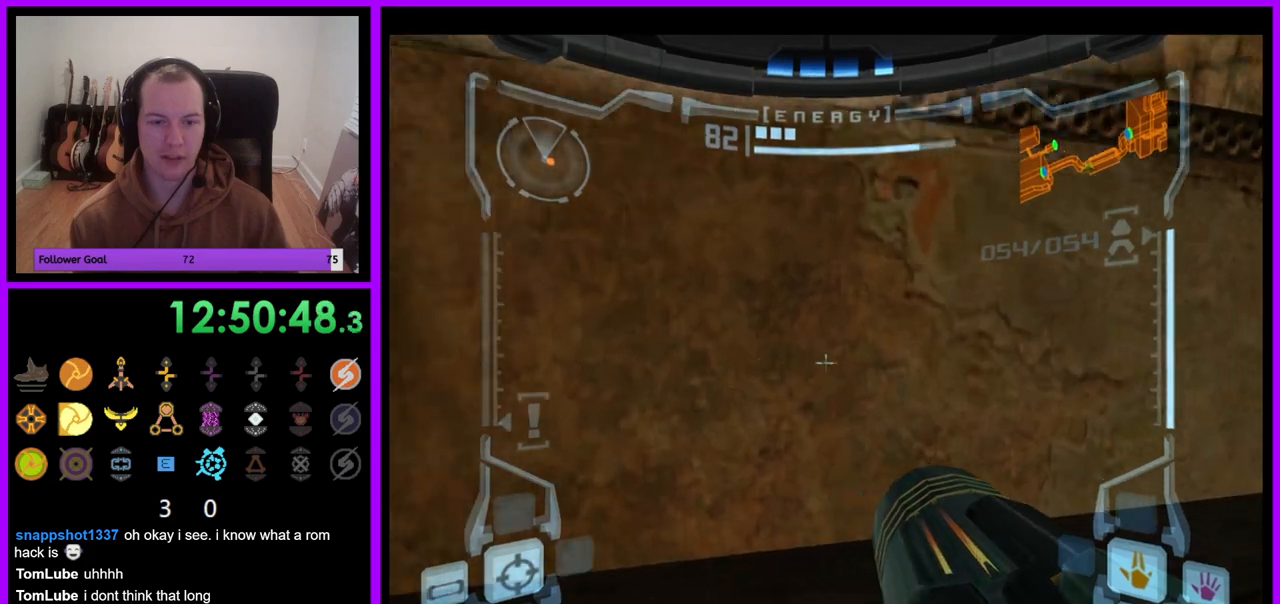
{"buttons": ["L1"], "left_stick": "center", "right_stick": "center", "events": [[67, "B", "up"], [167, "B", "down"], [183, "left_stick", "up-left"], [233, "B", "up"], [333, "left_stick", "left"], [483, "left_stick", "center"]]}
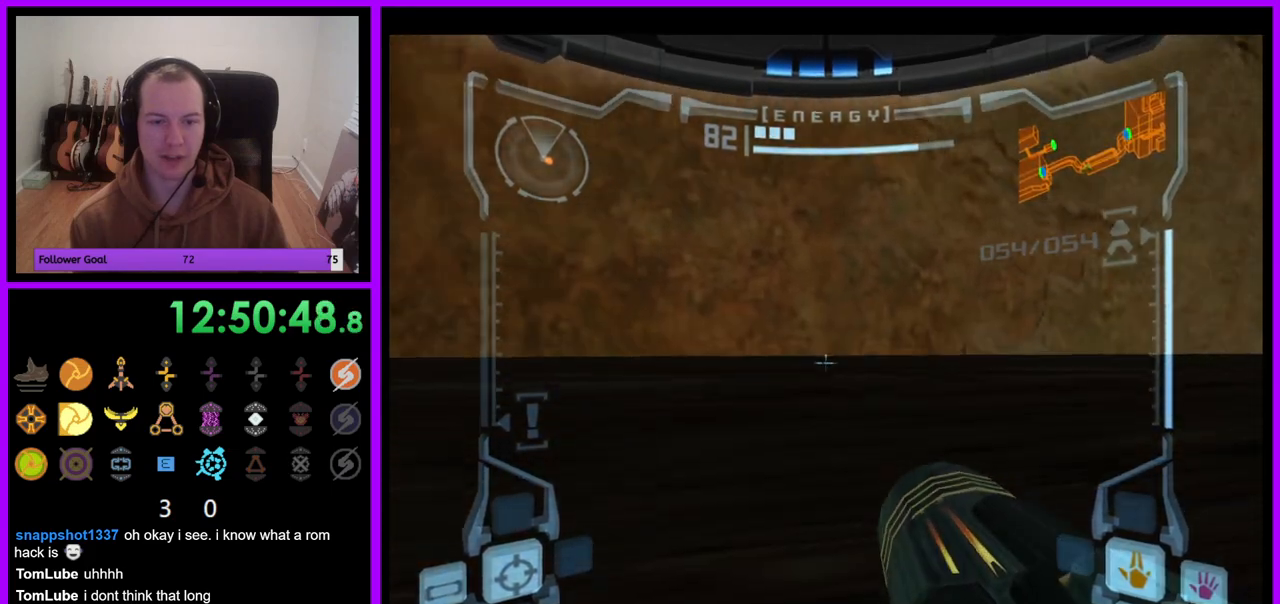
{"buttons": [], "left_stick": "center", "right_stick": "center", "events": [[83, "X", "down"], [167, "X", "up"], [300, "L1", "up"]]}
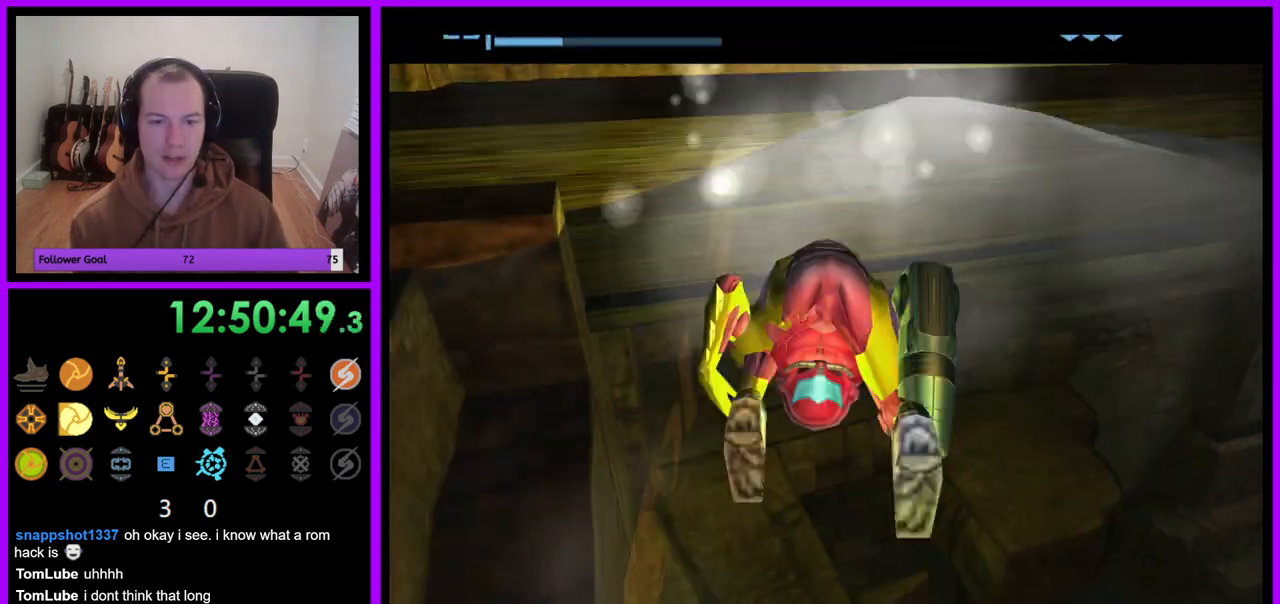
{"buttons": [], "left_stick": "center", "right_stick": "center", "events": []}
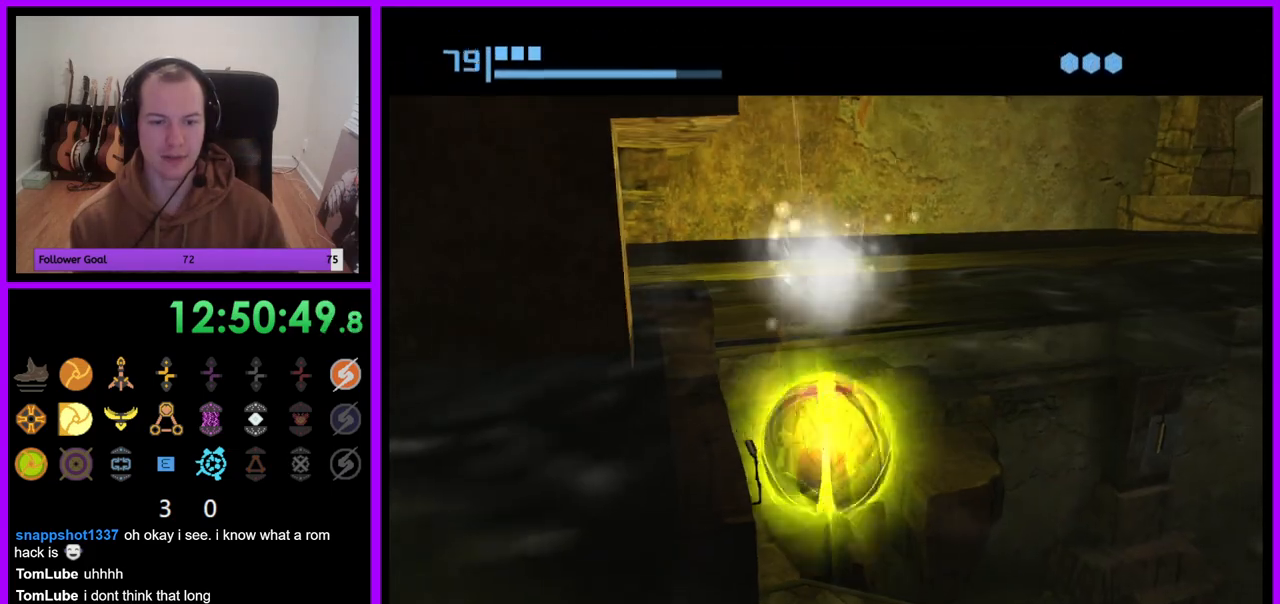
{"buttons": [], "left_stick": "center", "right_stick": "center", "events": [[100, "A", "down"], [200, "A", "up"]]}
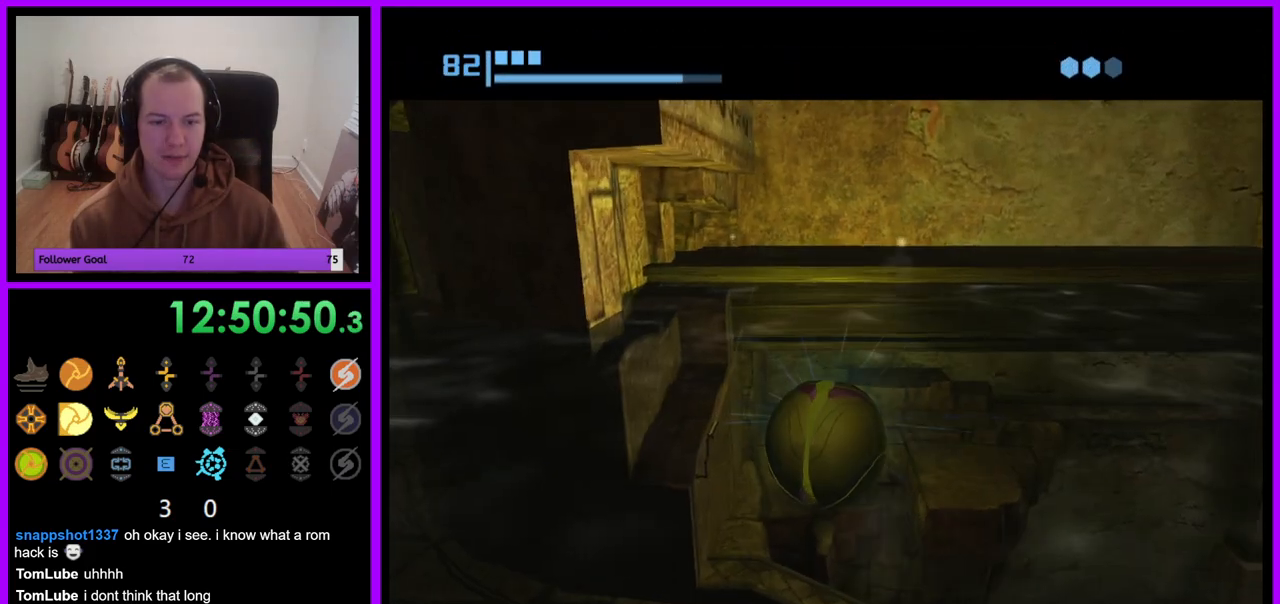
{"buttons": [], "left_stick": "center", "right_stick": "center", "events": []}
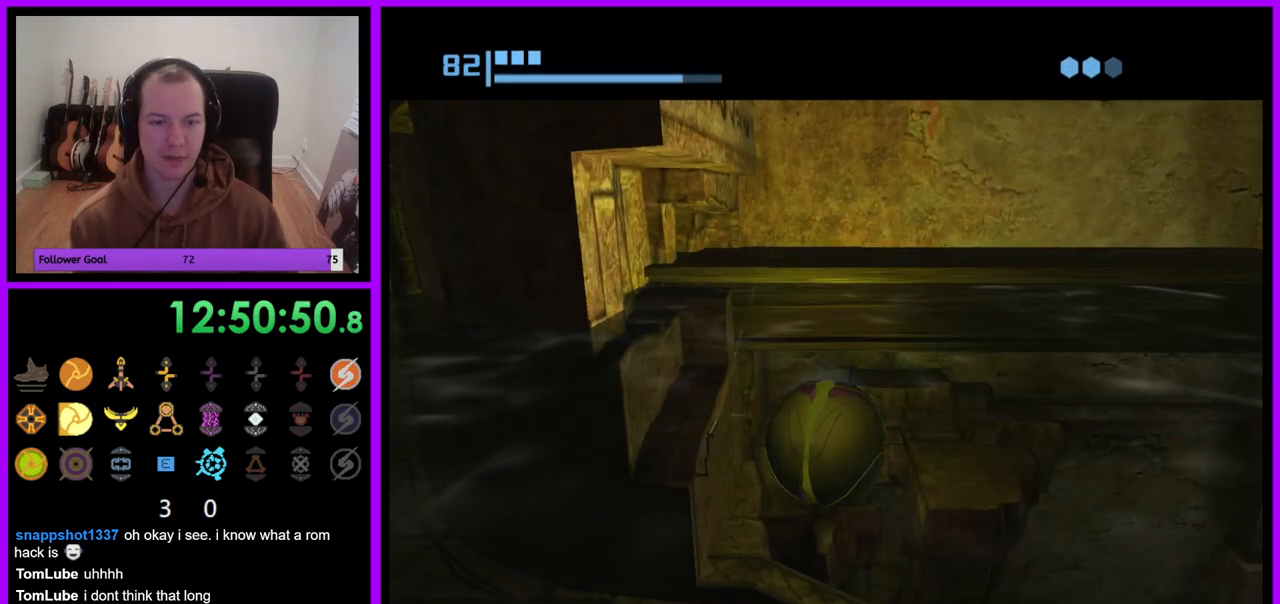
{"buttons": ["A"], "left_stick": "center", "right_stick": "center", "events": [[167, "A", "down"], [233, "A", "up"], [317, "A", "down"], [383, "A", "up"], [450, "A", "down"]]}
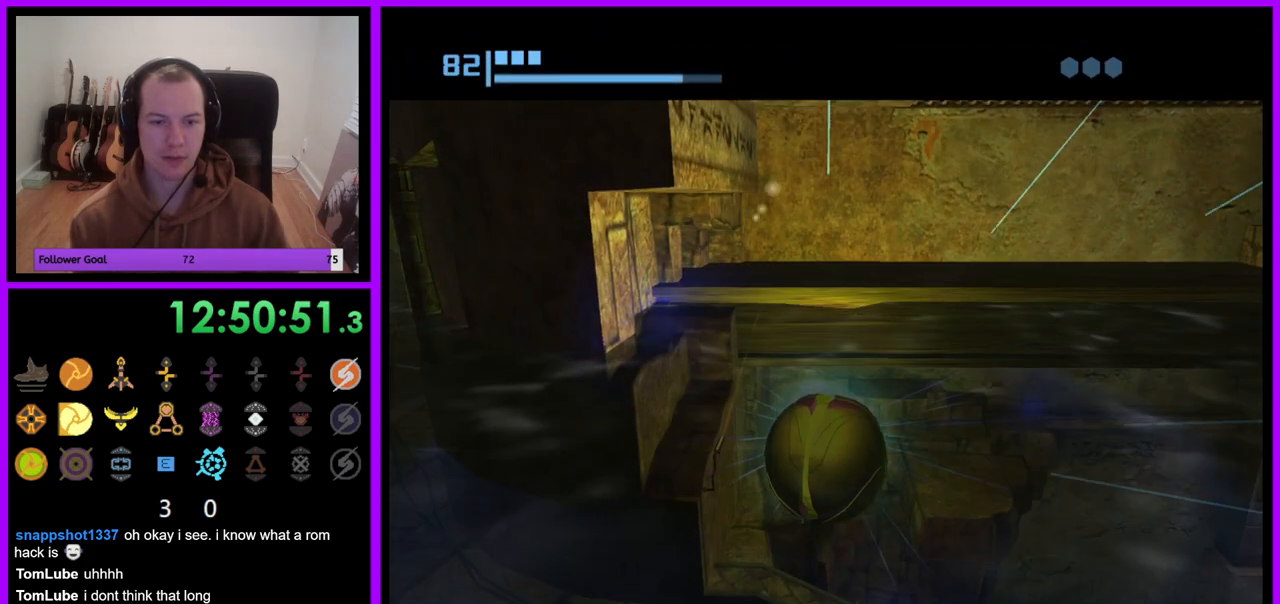
{"buttons": [], "left_stick": "center", "right_stick": "center", "events": [[33, "A", "up"]]}
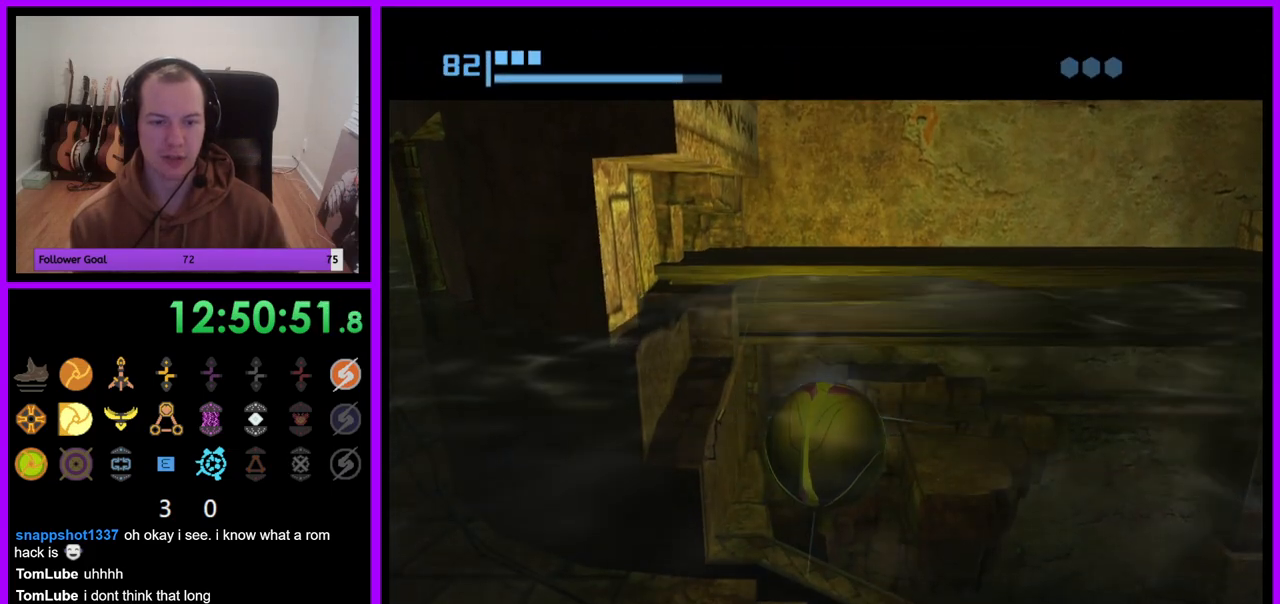
{"buttons": [], "left_stick": "up", "right_stick": "center", "events": [[233, "left_stick", "up"]]}
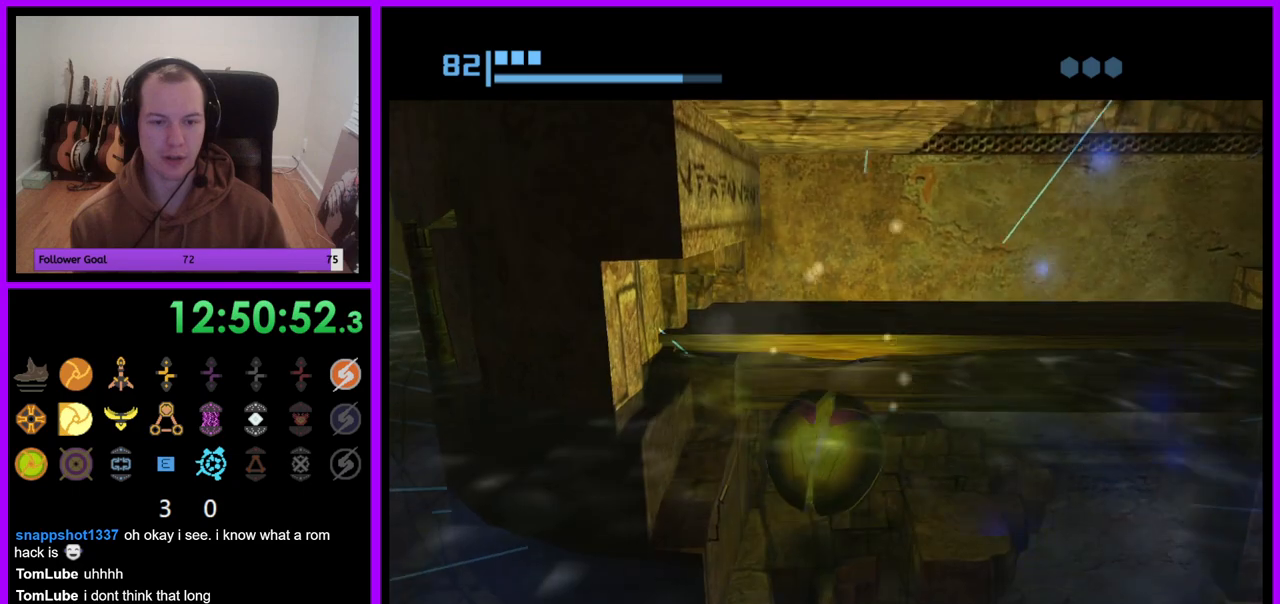
{"buttons": [], "left_stick": "center", "right_stick": "center", "events": [[267, "left_stick", "center"], [317, "left_stick", "down-left"], [433, "left_stick", "center"]]}
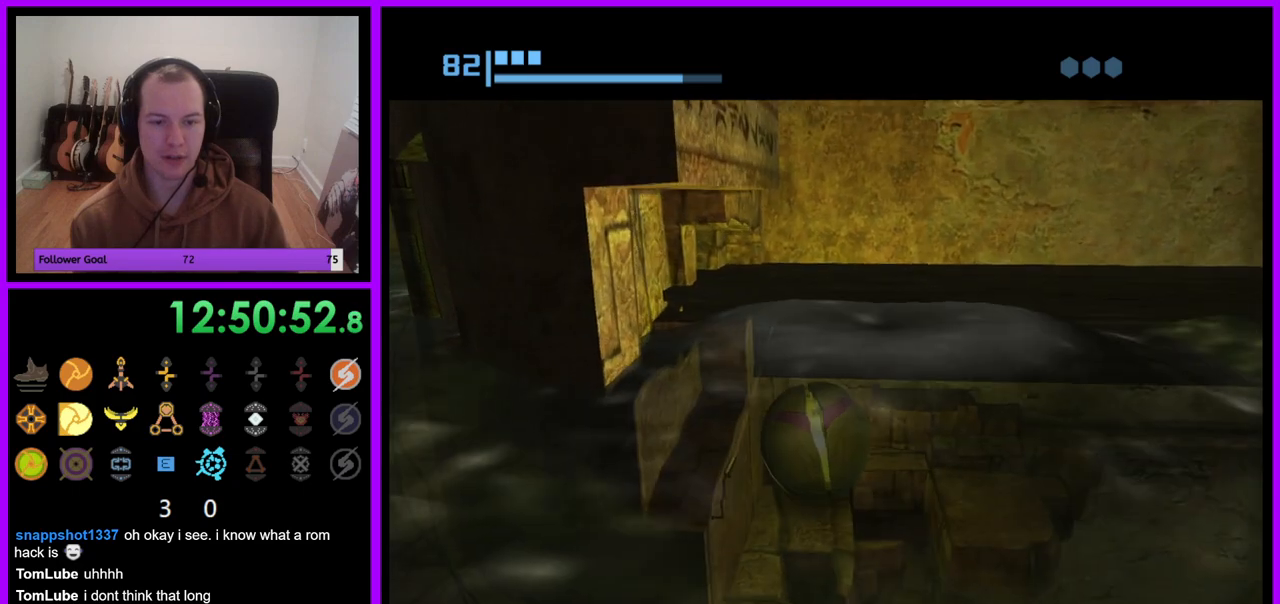
{"buttons": [], "left_stick": "center", "right_stick": "center", "events": [[50, "left_stick", "down"], [317, "left_stick", "center"]]}
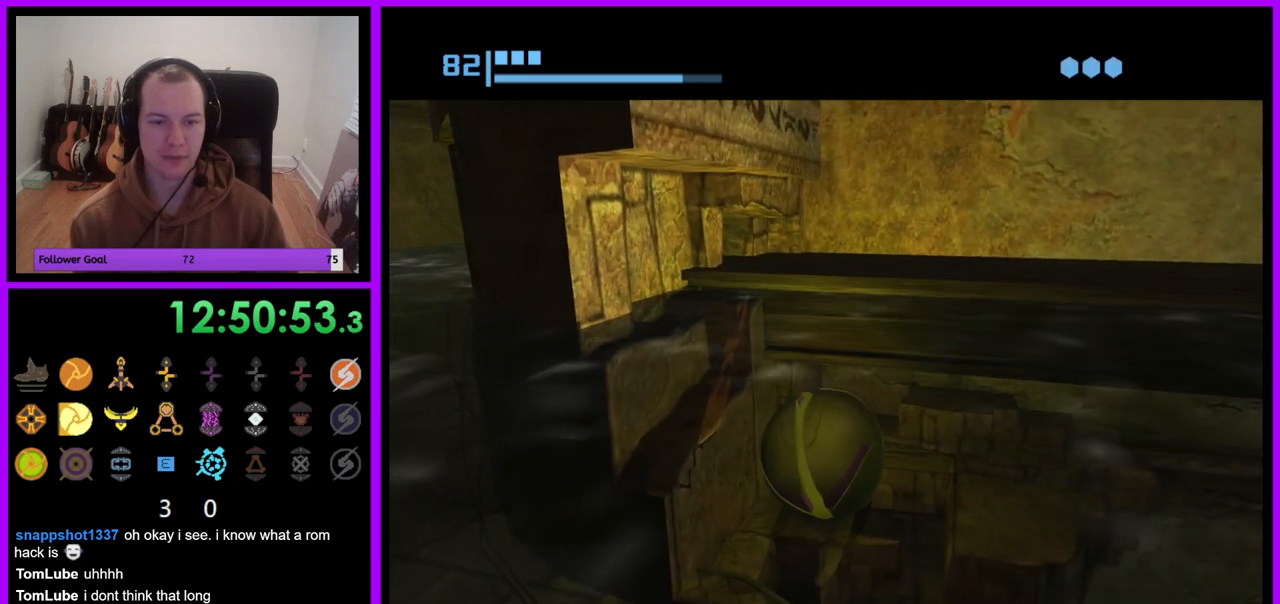
{"buttons": [], "left_stick": "down-left", "right_stick": "center", "events": [[50, "left_stick", "down-left"], [150, "left_stick", "center"], [467, "left_stick", "down-left"]]}
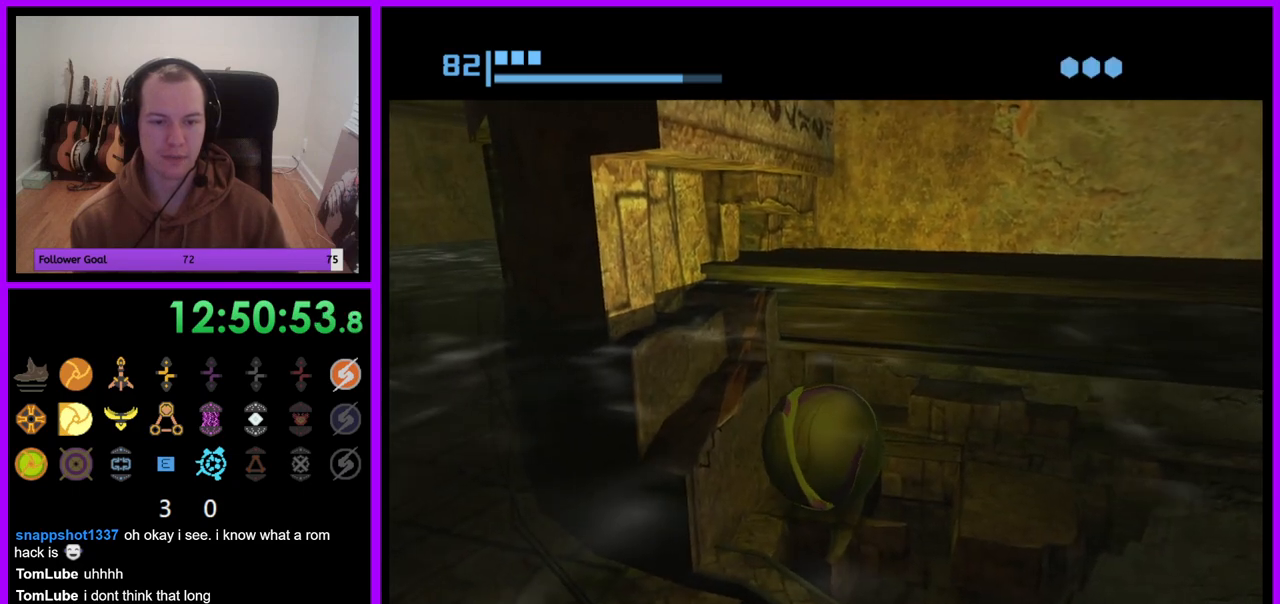
{"buttons": [], "left_stick": "down-left", "right_stick": "center", "events": [[50, "A", "down"], [83, "left_stick", "center"], [133, "A", "up"], [483, "left_stick", "down-left"]]}
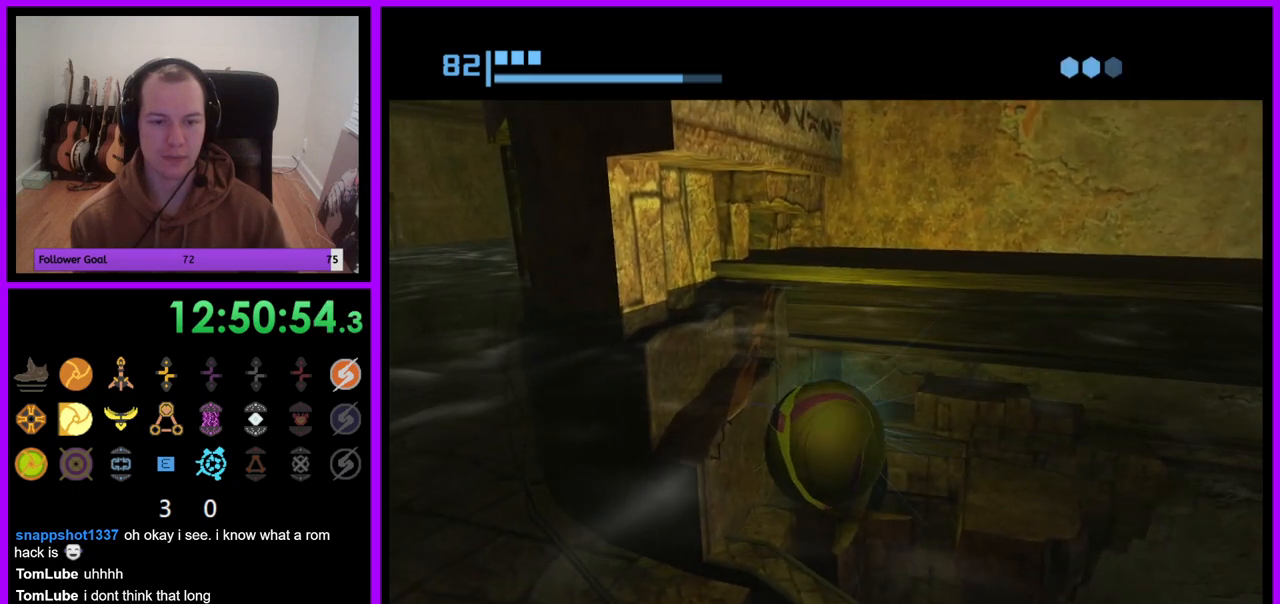
{"buttons": [], "left_stick": "center", "right_stick": "center", "events": [[67, "left_stick", "center"]]}